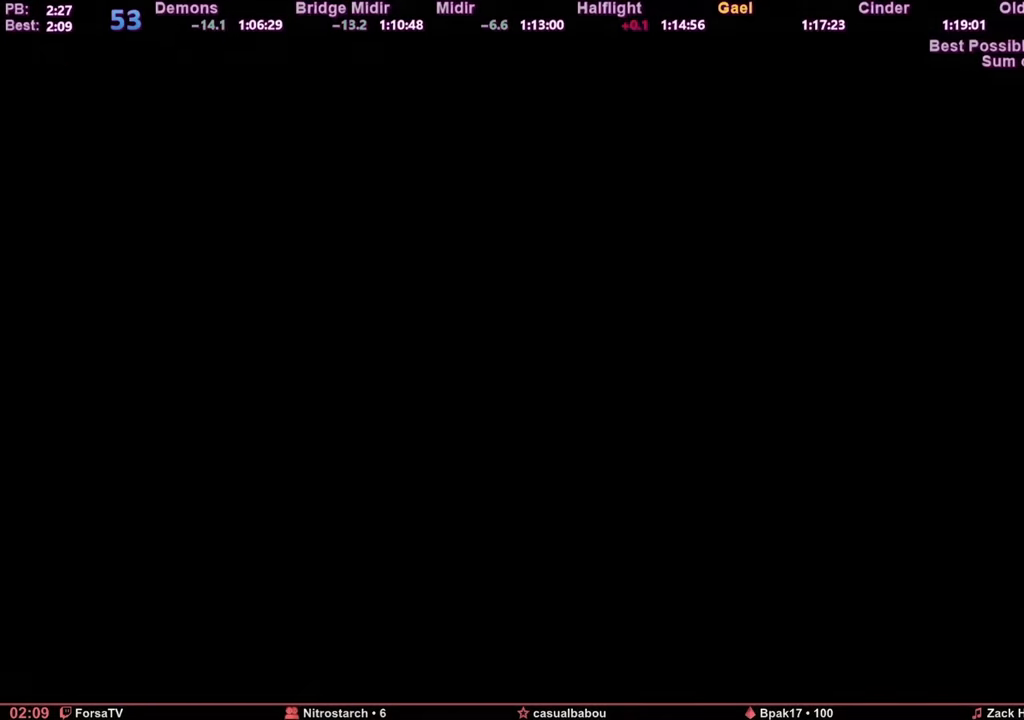
Gameplay with keyboard and mouse; each line is a JSON object with the keys and mouse buttons held at the frame after it. "events" lists presses ("down") and releases ("up") of "1", "2", "3", "4", "5", "6", "a", "c", "ctrl", "d", "e", "escape", "f", "g", "k", "l", "q", "r", "right", "s", "shift", "space", "tab", "z", "mouse_mb4" and "mouse_mb5" between this image and that frame as [ms after this image, input, new state], when the widget could be followed in between. "mouse_mb4", "mouse_mb5" = the "mb4", "mb5" buttons of the "mouse" list. No other keys are recorded. Mouse movement is not recorded. Not read: other_keys.
{"keys": ["shift"], "mouse": [], "events": [[134, "f", "up"], [184, "f", "down"], [284, "f", "up"], [418, "shift", "down"]]}
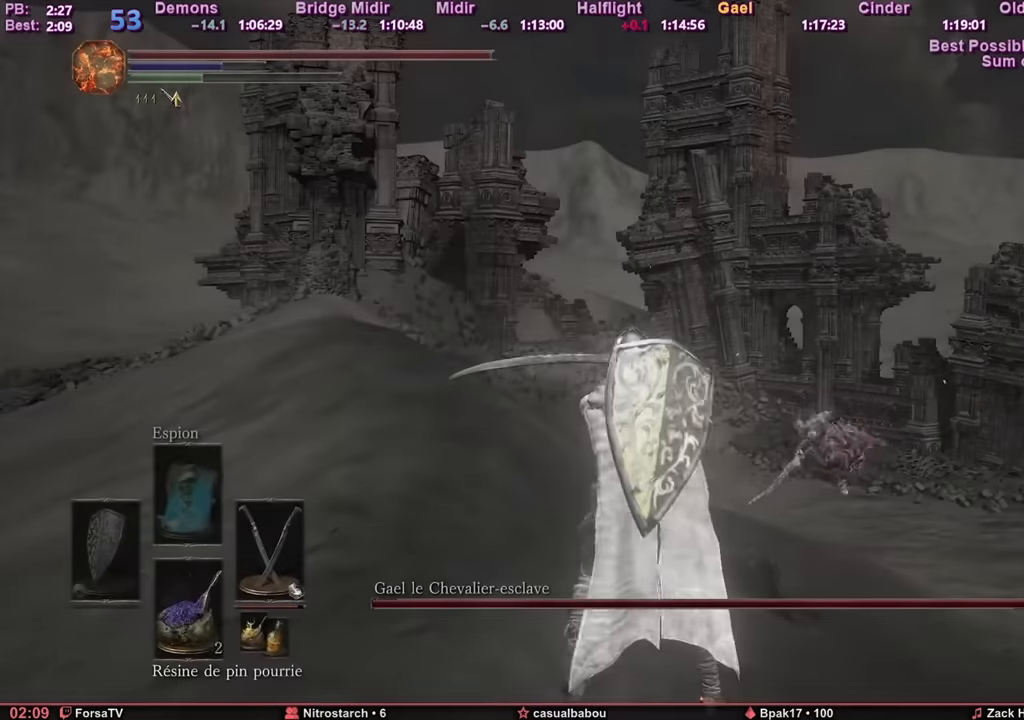
{"keys": ["z"], "mouse": [], "events": [[200, "z", "down"], [250, "shift", "up"]]}
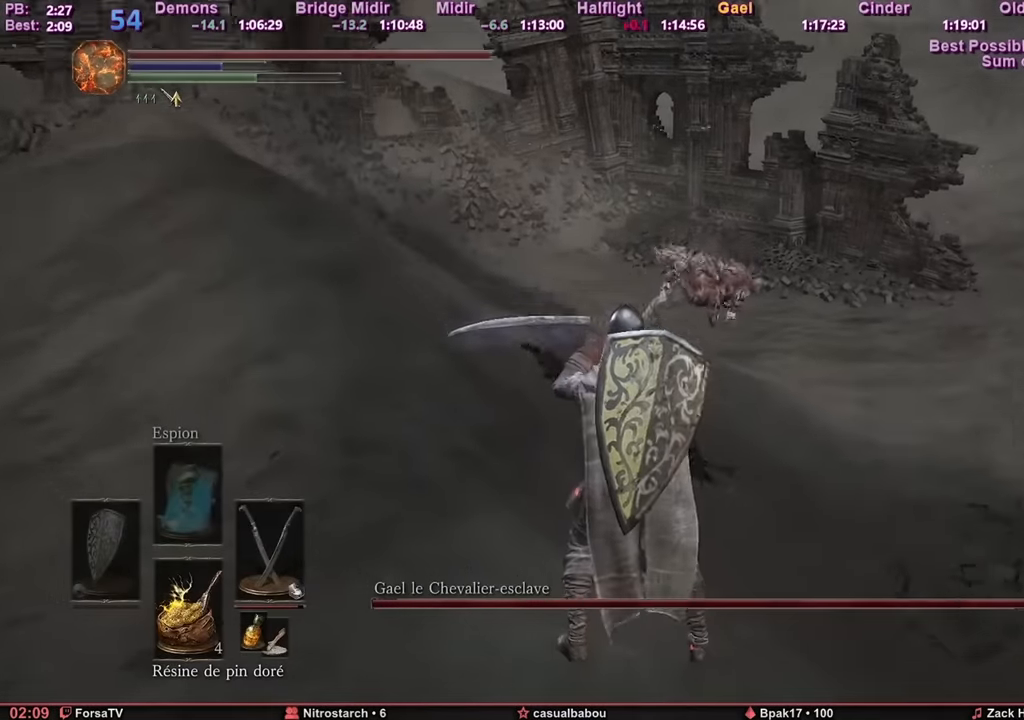
{"keys": ["z"], "mouse": [], "events": [[317, "tab", "down"], [401, "tab", "up"]]}
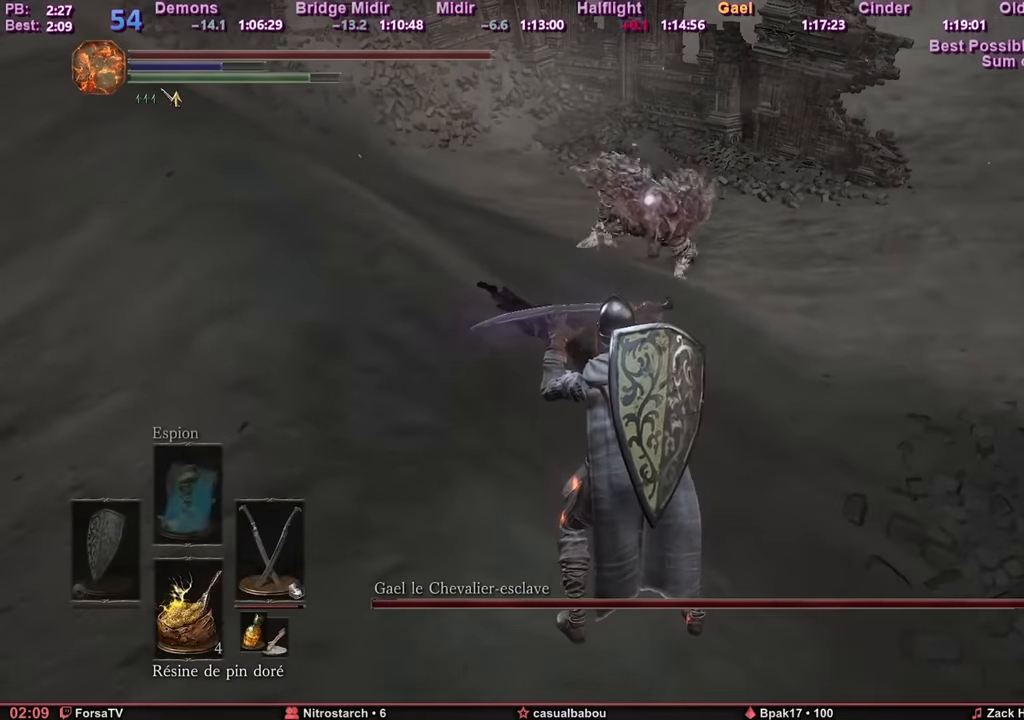
{"keys": ["z"], "mouse": [], "events": []}
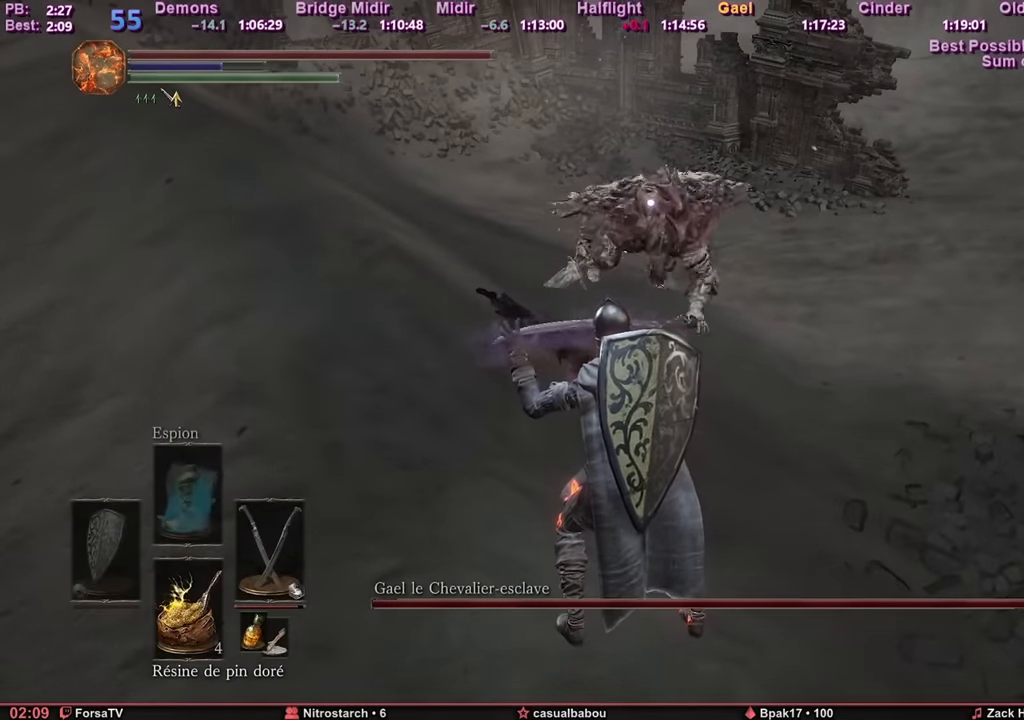
{"keys": ["z"], "mouse": [], "events": []}
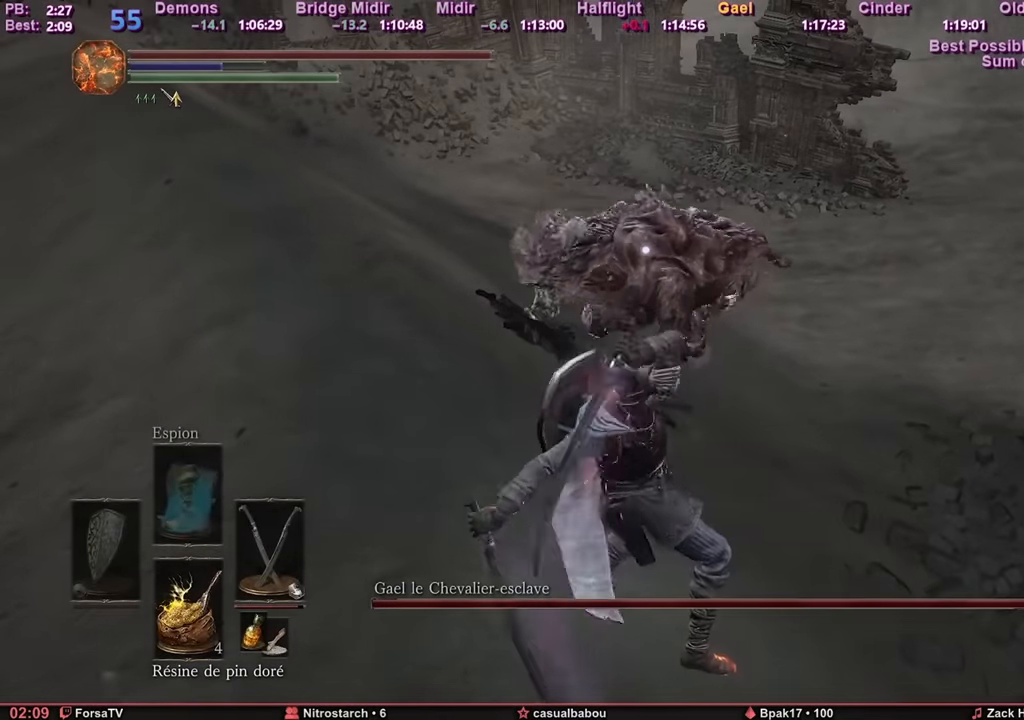
{"keys": ["d", "z"], "mouse": [], "events": [[250, "mouse_mb4", "down"], [300, "mouse_mb4", "up"], [484, "d", "down"]]}
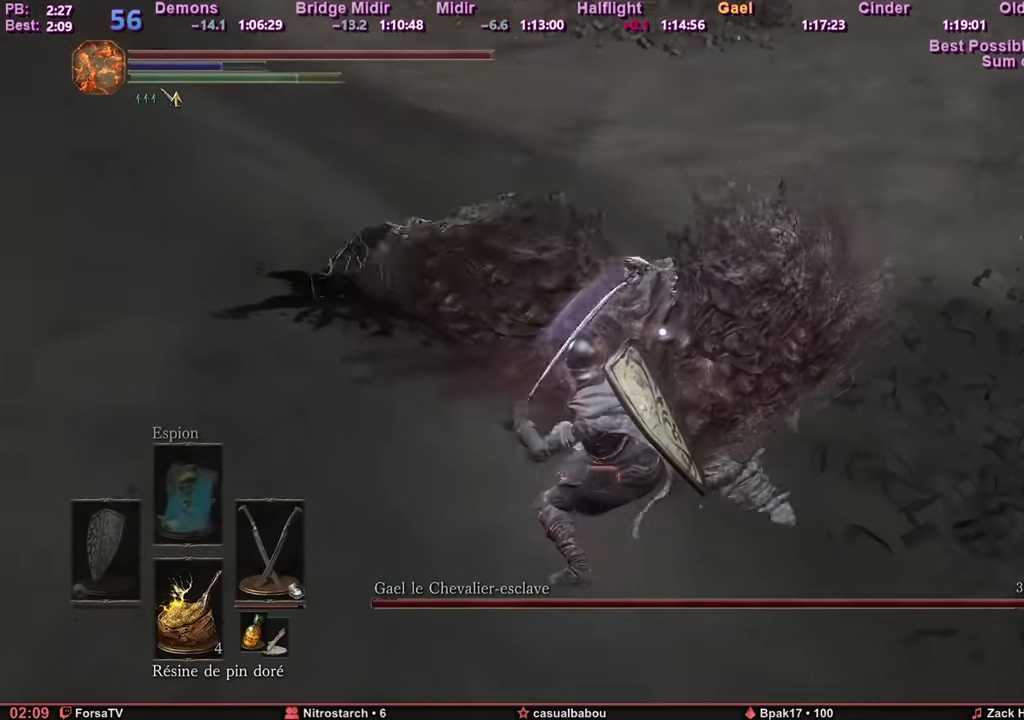
{"keys": ["d", "z"], "mouse": [], "events": []}
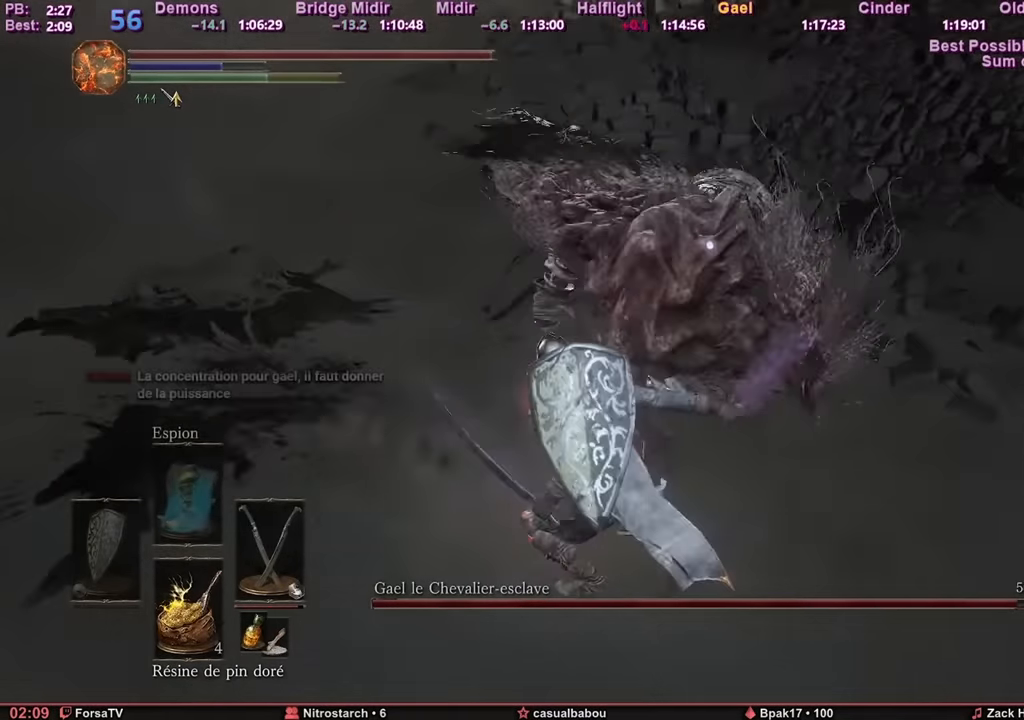
{"keys": ["d", "z"], "mouse": [], "events": []}
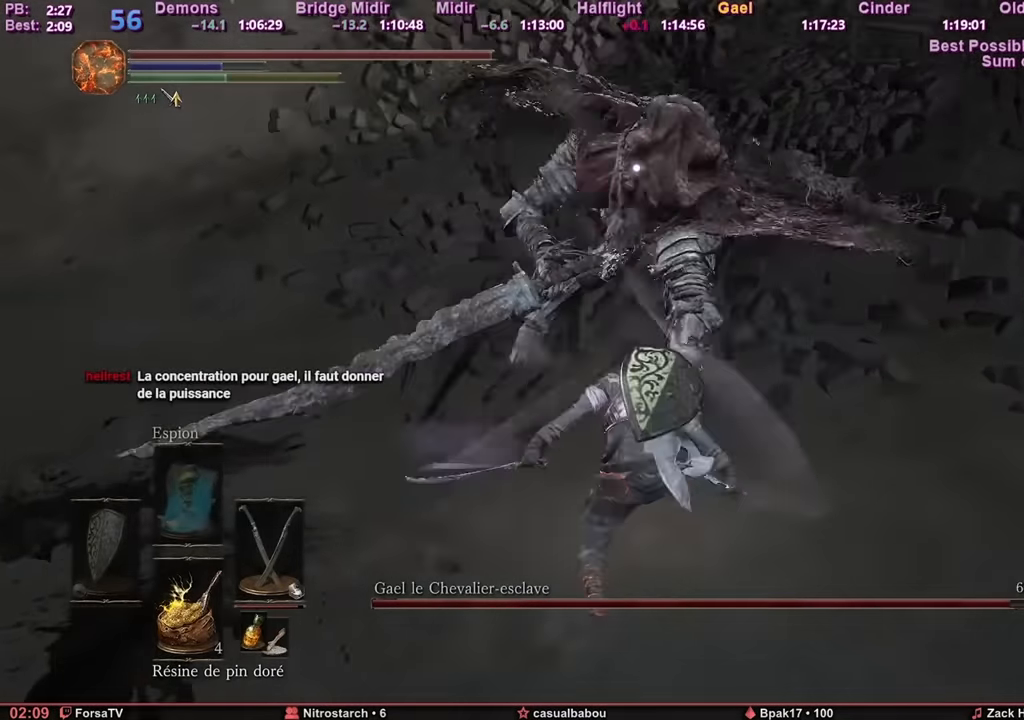
{"keys": ["z"], "mouse": [], "events": [[434, "d", "up"]]}
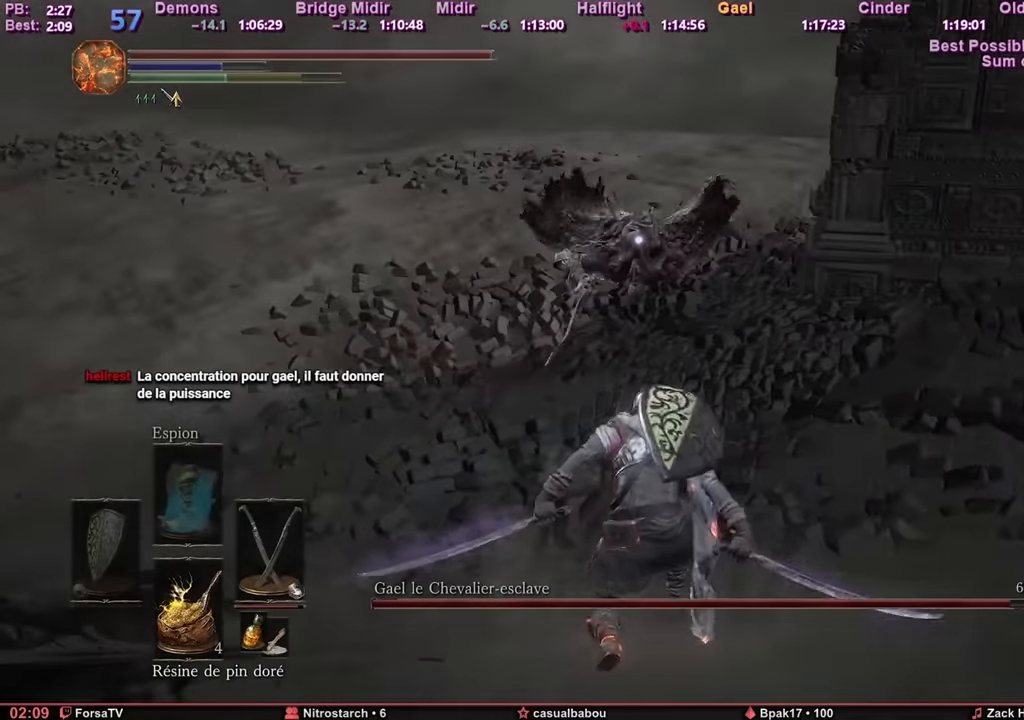
{"keys": ["s"], "mouse": [], "events": [[67, "d", "down"], [267, "z", "up"], [400, "s", "down"], [450, "d", "up"]]}
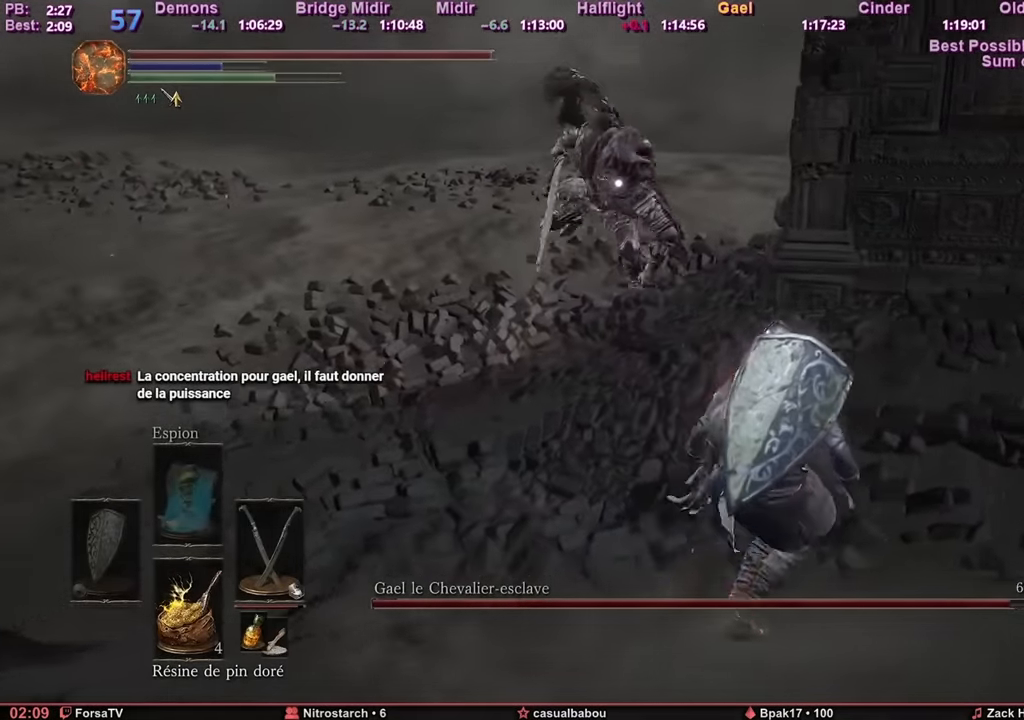
{"keys": ["s", "space"], "mouse": [], "events": [[434, "space", "down"]]}
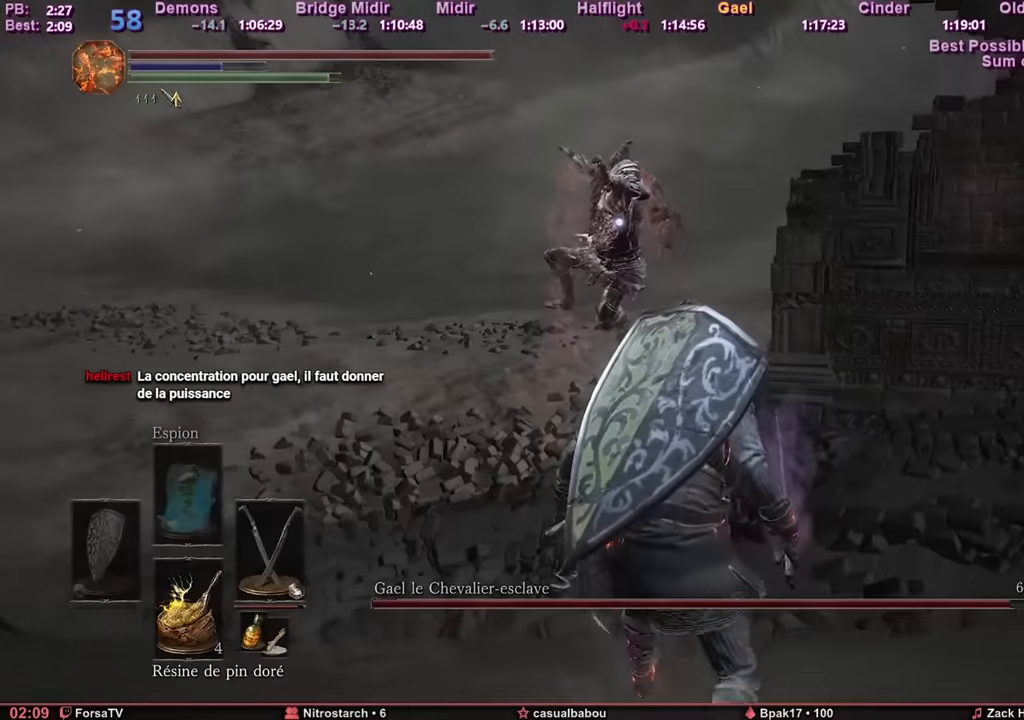
{"keys": ["s"], "mouse": [], "events": [[117, "space", "up"]]}
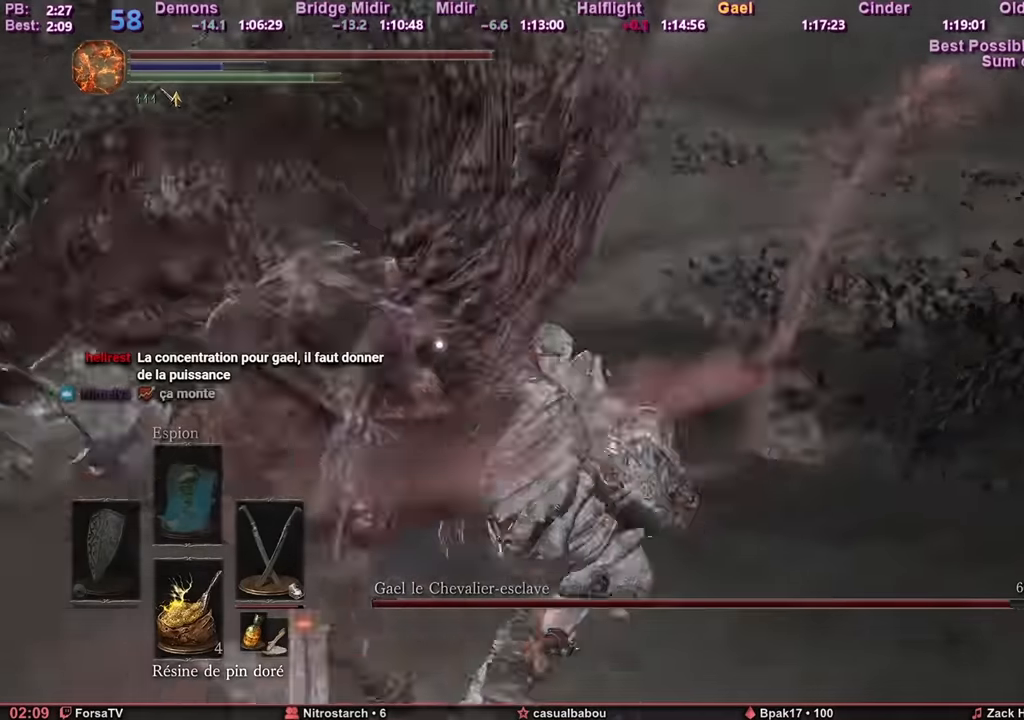
{"keys": ["q", "z"], "mouse": [], "events": [[50, "q", "down"], [184, "s", "up"], [284, "z", "down"]]}
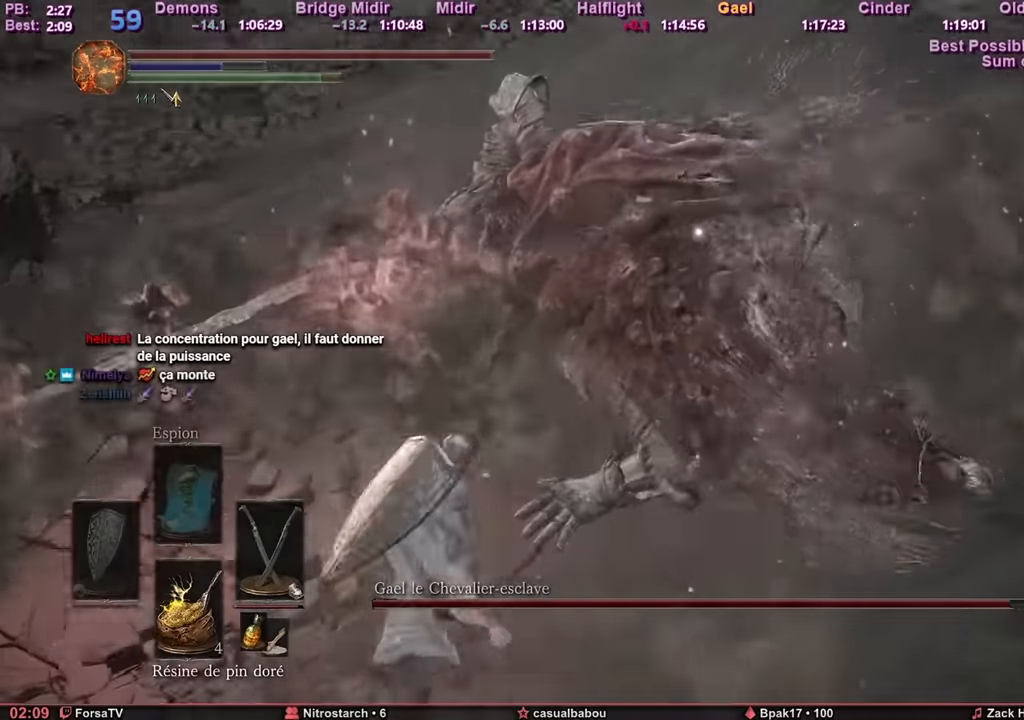
{"keys": ["z"], "mouse": [], "events": [[150, "q", "up"]]}
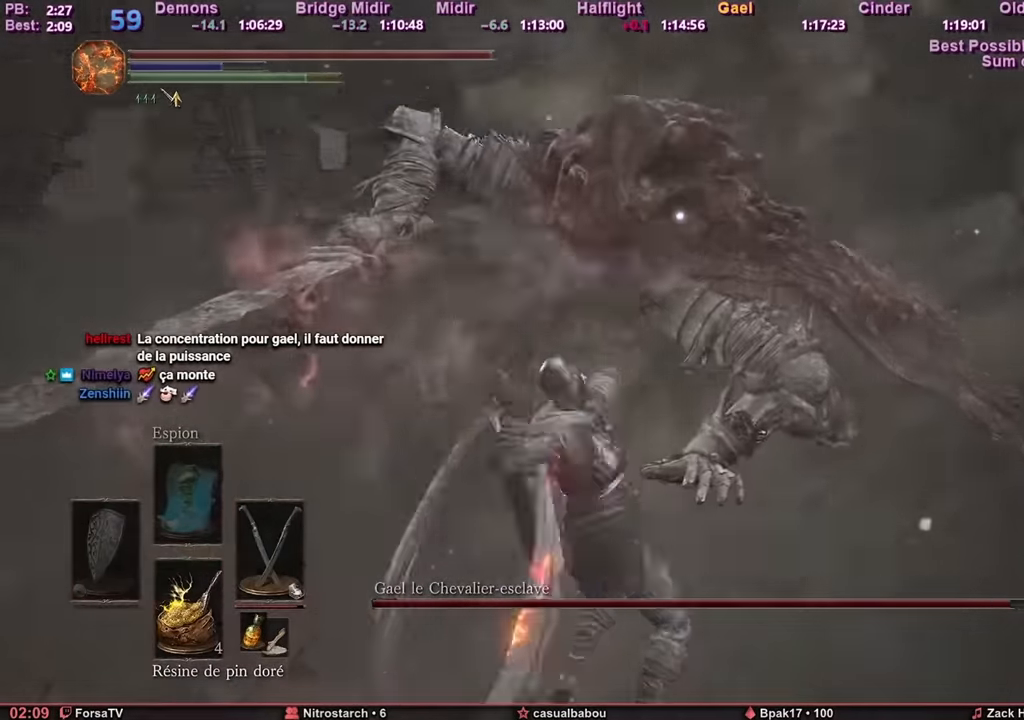
{"keys": ["z"], "mouse": [], "events": []}
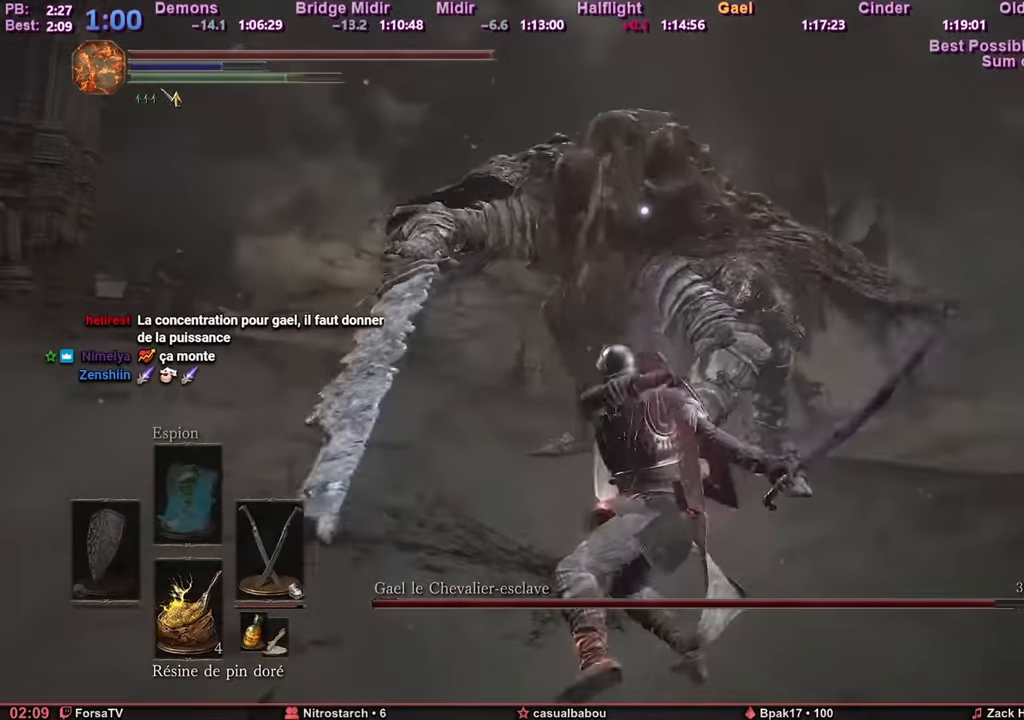
{"keys": ["z"], "mouse": [], "events": []}
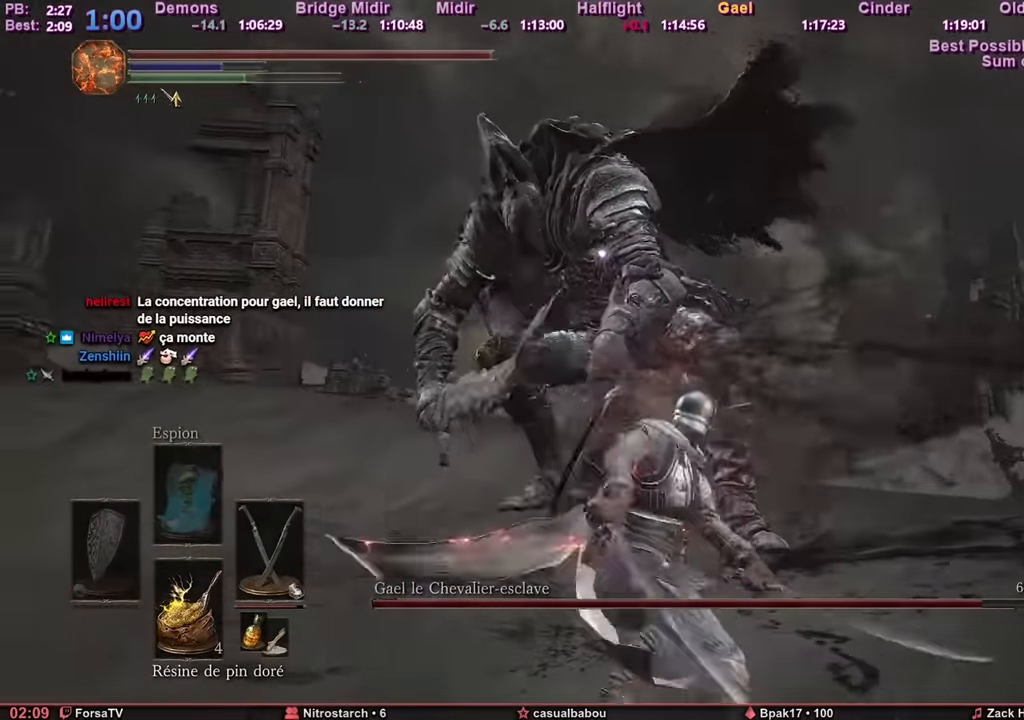
{"keys": ["q", "z"], "mouse": [], "events": [[100, "q", "down"]]}
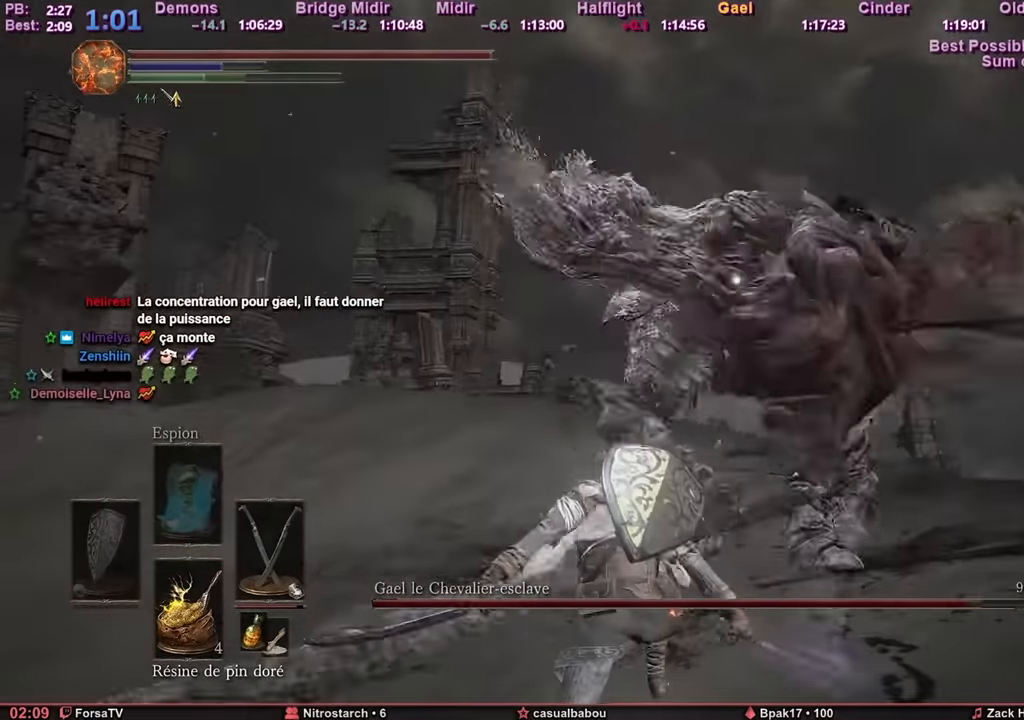
{"keys": ["d", "z"], "mouse": [], "events": [[33, "q", "up"], [400, "d", "down"]]}
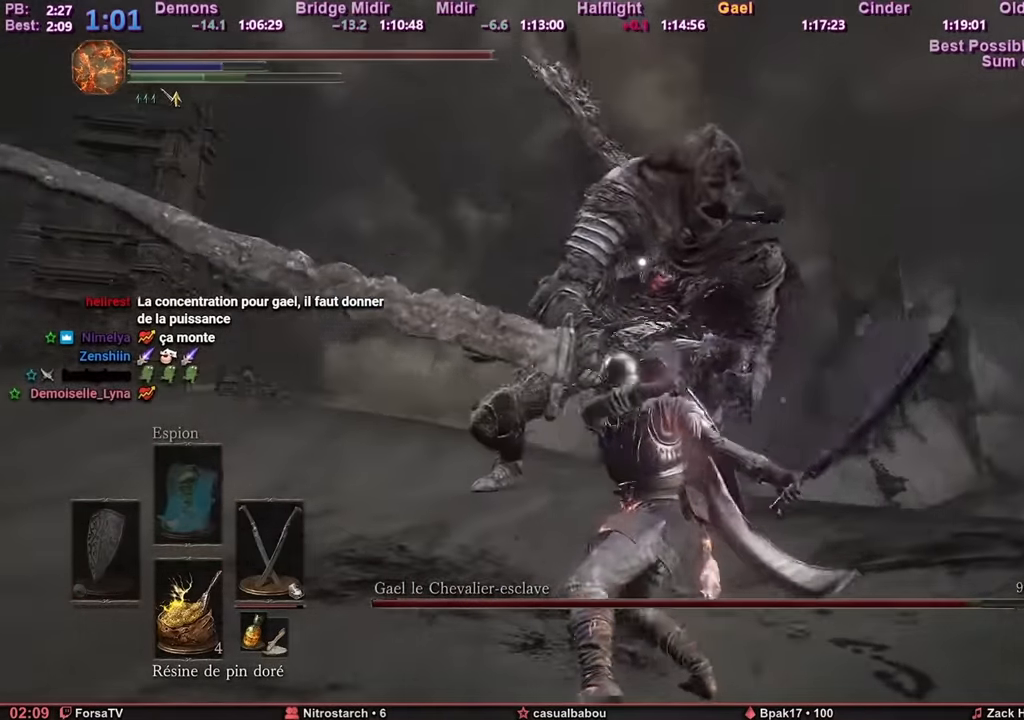
{"keys": ["d", "z"], "mouse": [], "events": []}
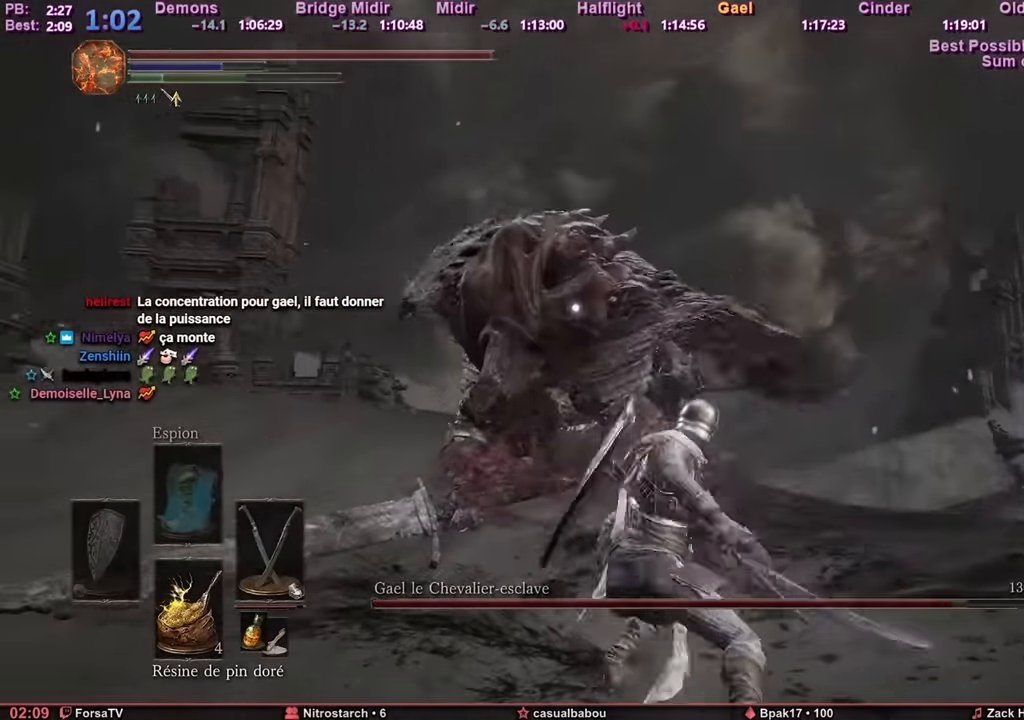
{"keys": ["d"], "mouse": [], "events": [[484, "z", "up"]]}
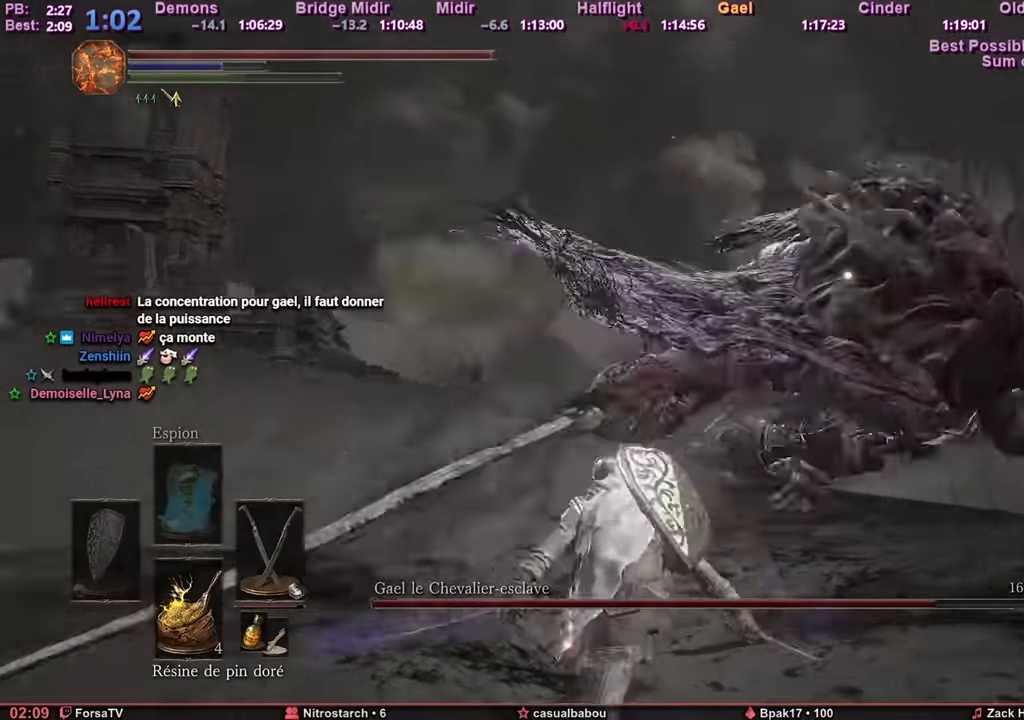
{"keys": ["d", "q", "s"], "mouse": [], "events": [[317, "s", "down"], [351, "q", "down"]]}
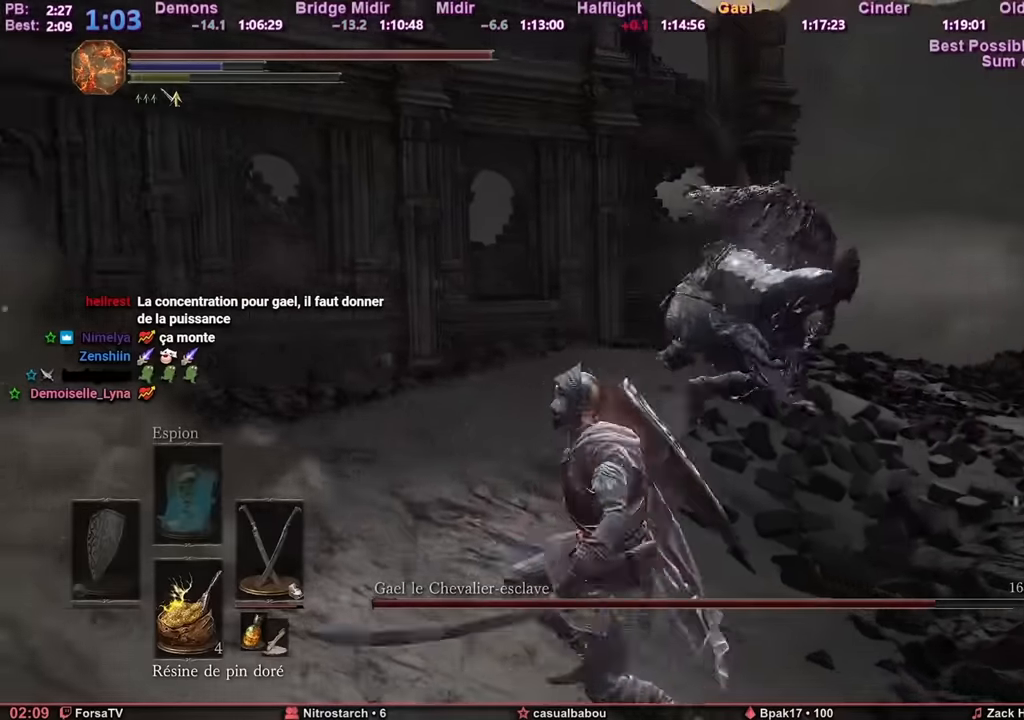
{"keys": ["d", "z"], "mouse": [], "events": [[50, "q", "up"], [50, "s", "up"], [134, "z", "down"]]}
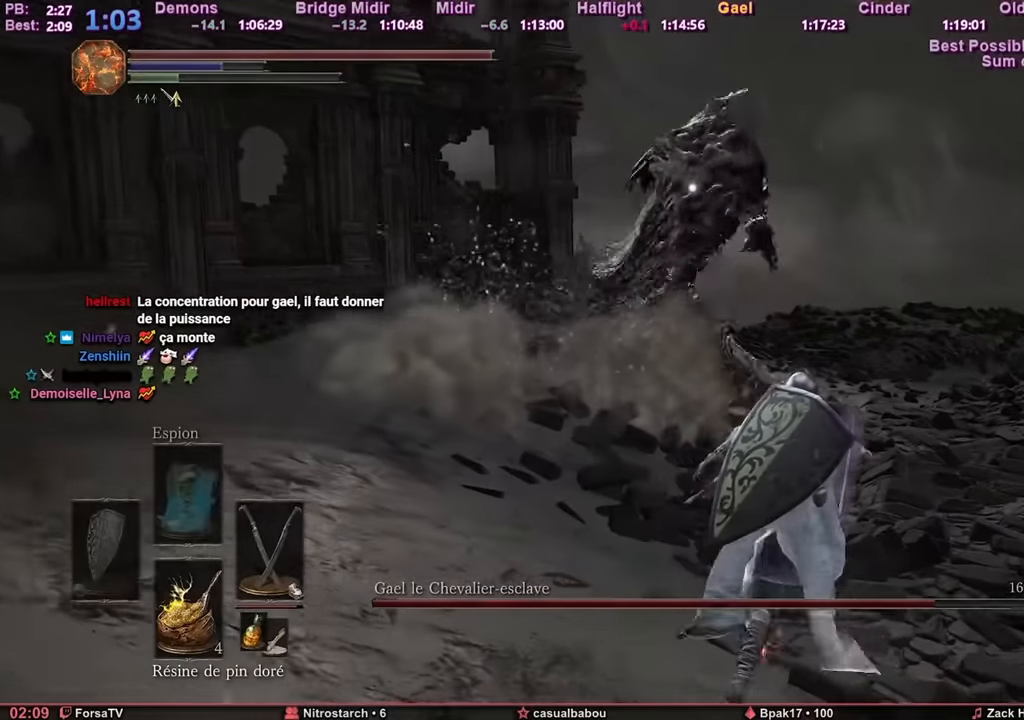
{"keys": ["d", "z"], "mouse": [], "events": []}
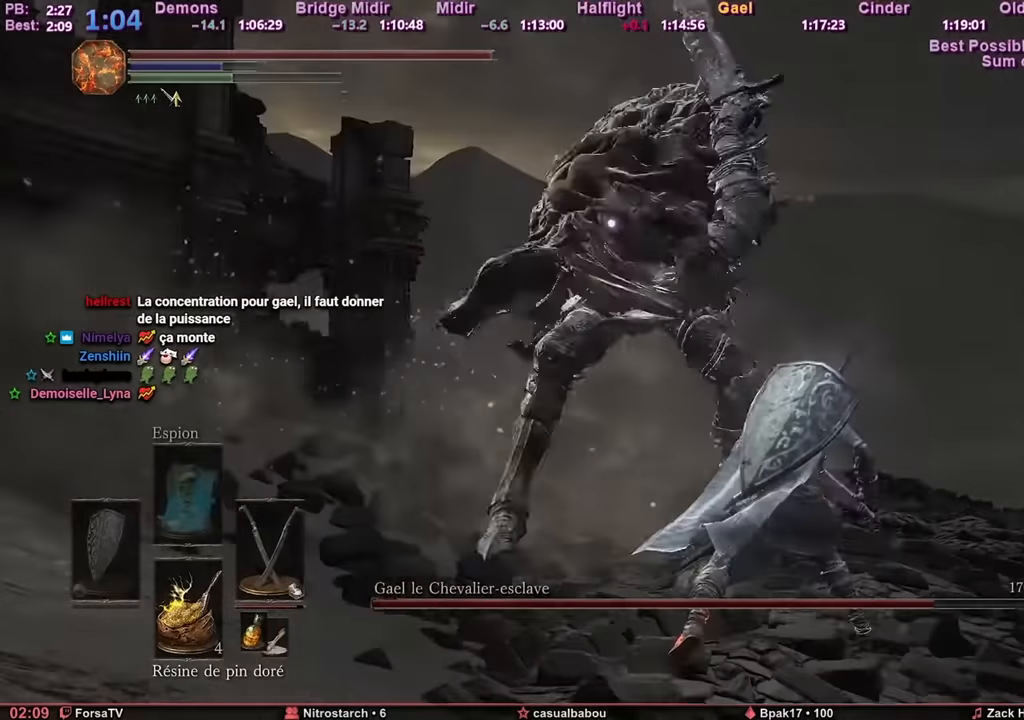
{"keys": ["d", "z"], "mouse": [], "events": []}
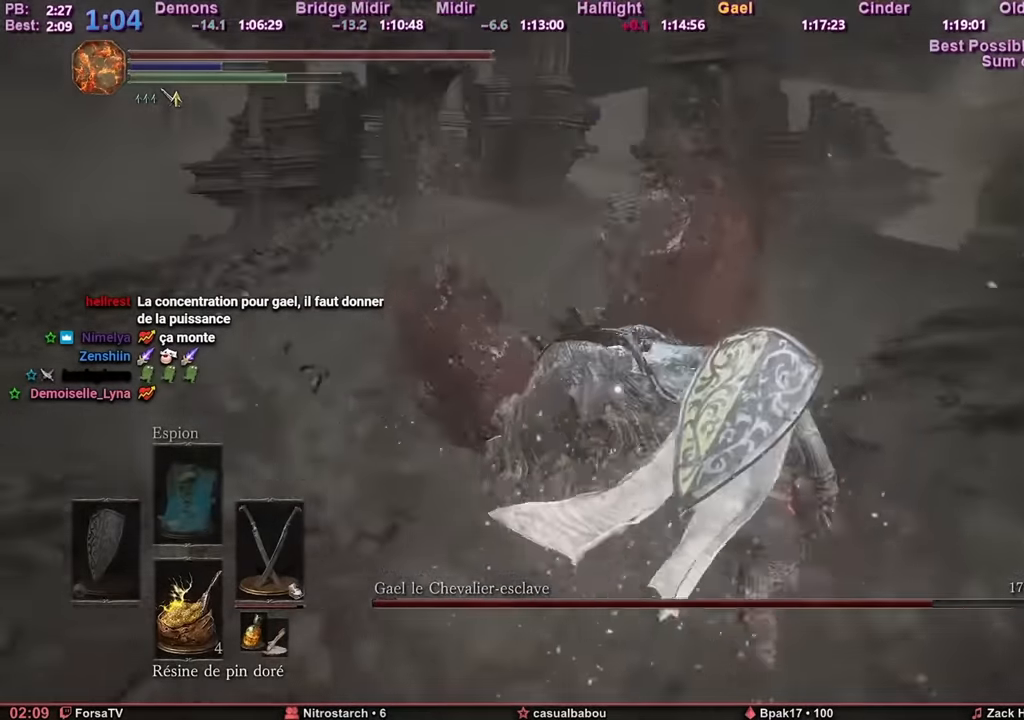
{"keys": ["q", "z"], "mouse": [], "events": [[200, "q", "down"], [233, "d", "up"]]}